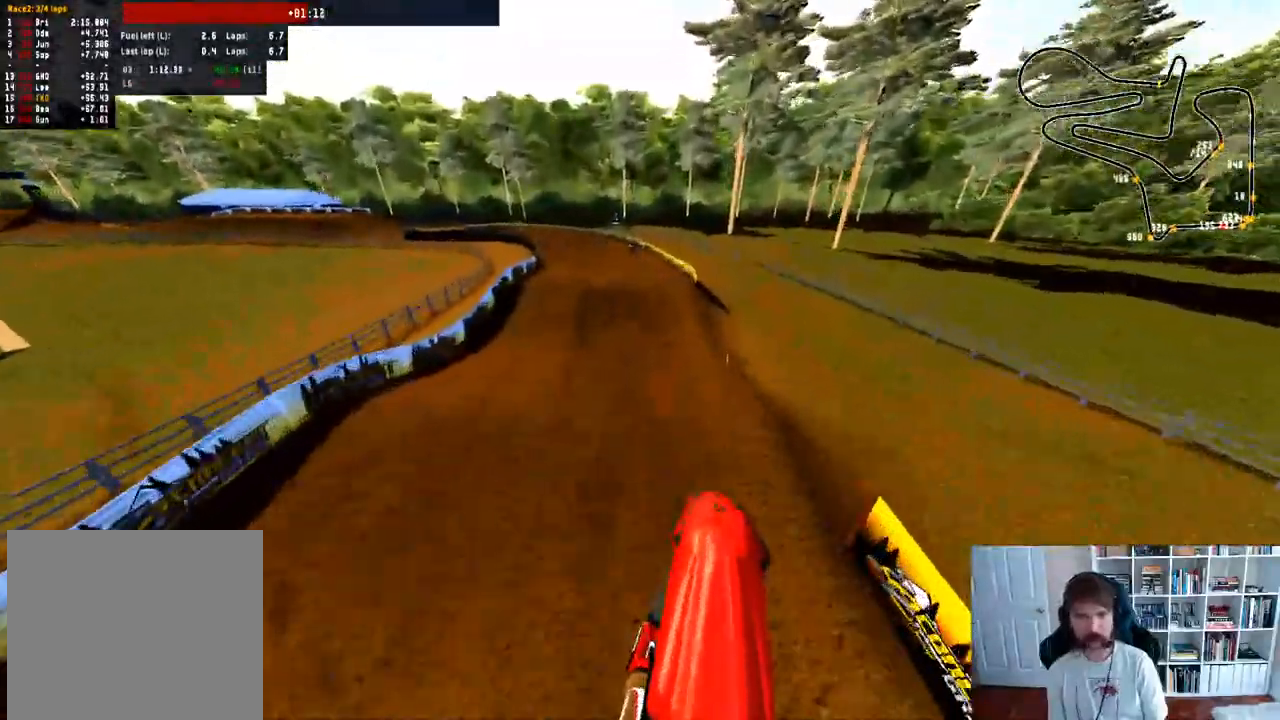
Gameplay with a controller (Xbox layout); each line is a JSON object with the inputs held at the frame after it (dt_ms = milliseconds from this image to that frame). "events" lists button and stick changes between this image and that frame as [ms after this image, input, new state], when the widget could be followed in between.
{"dt_ms": 500, "buttons": ["R2"], "left_stick": "center", "right_stick": "up", "events": [[350, "left_stick", "center"]]}
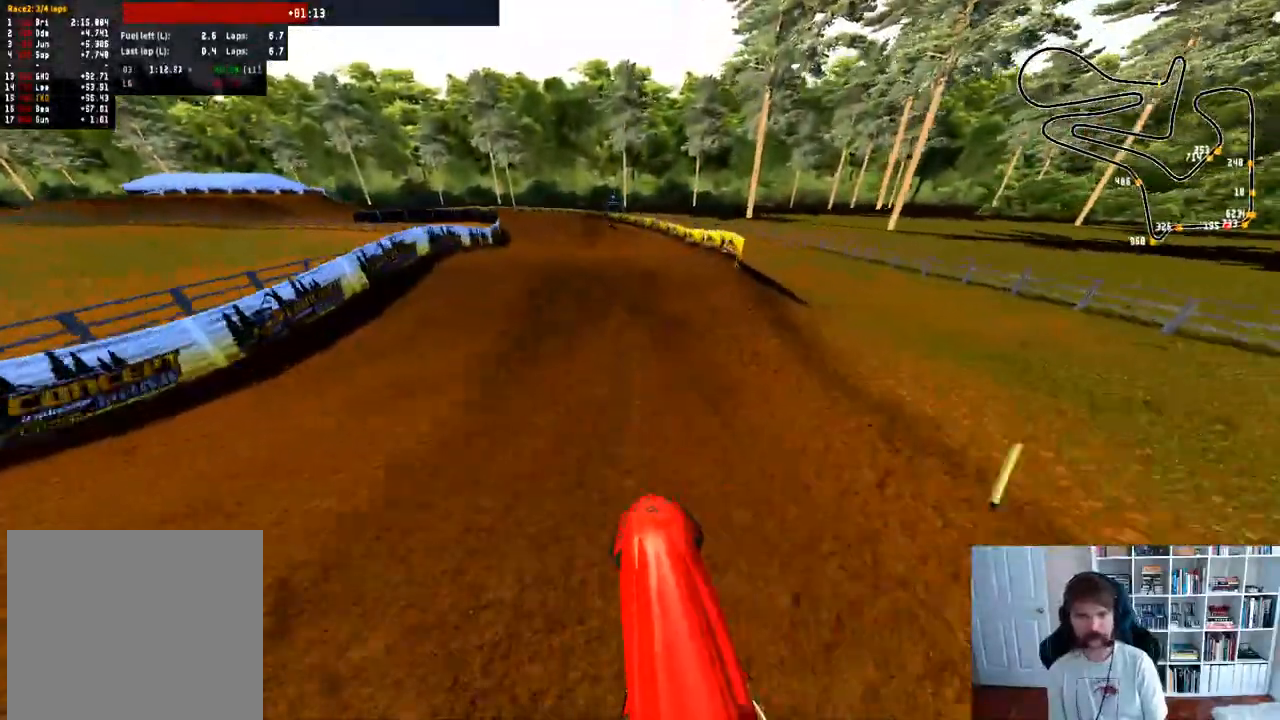
{"dt_ms": 500, "buttons": ["R2"], "left_stick": "center", "right_stick": "up", "events": [[150, "left_stick", "left"], [450, "left_stick", "center"]]}
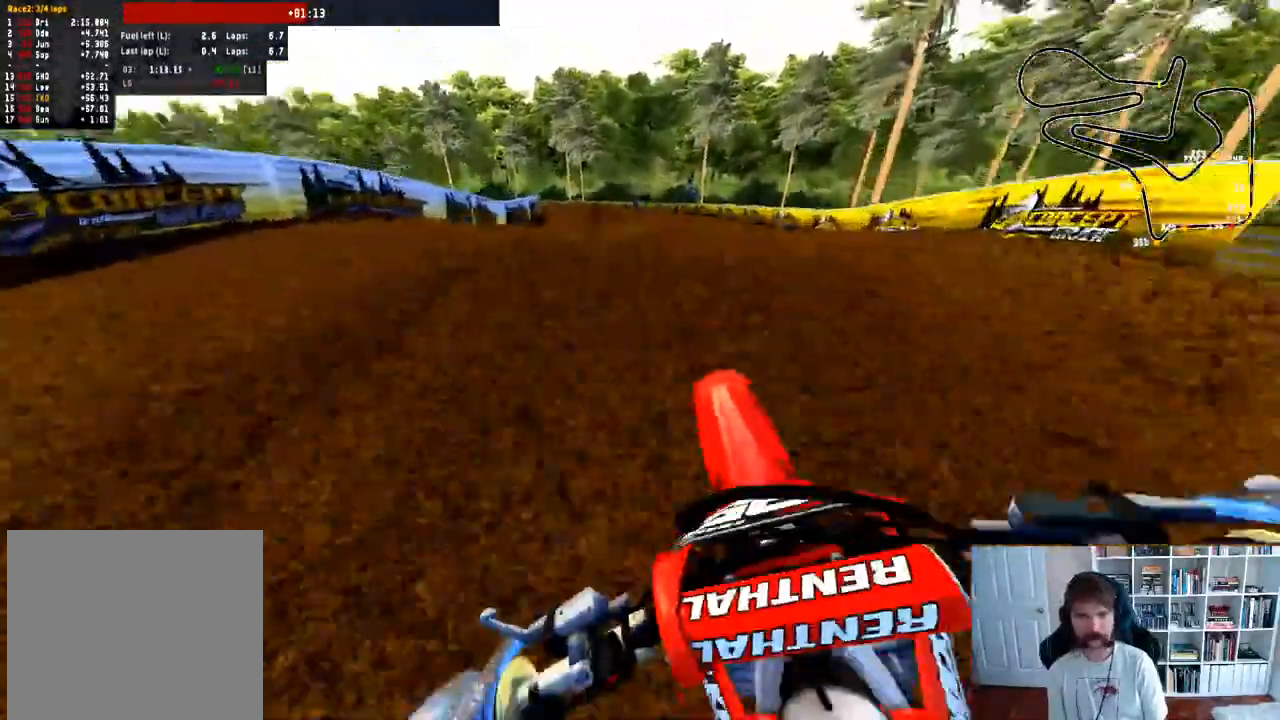
{"dt_ms": 1000, "buttons": ["R2"], "left_stick": "left", "right_stick": "center"}
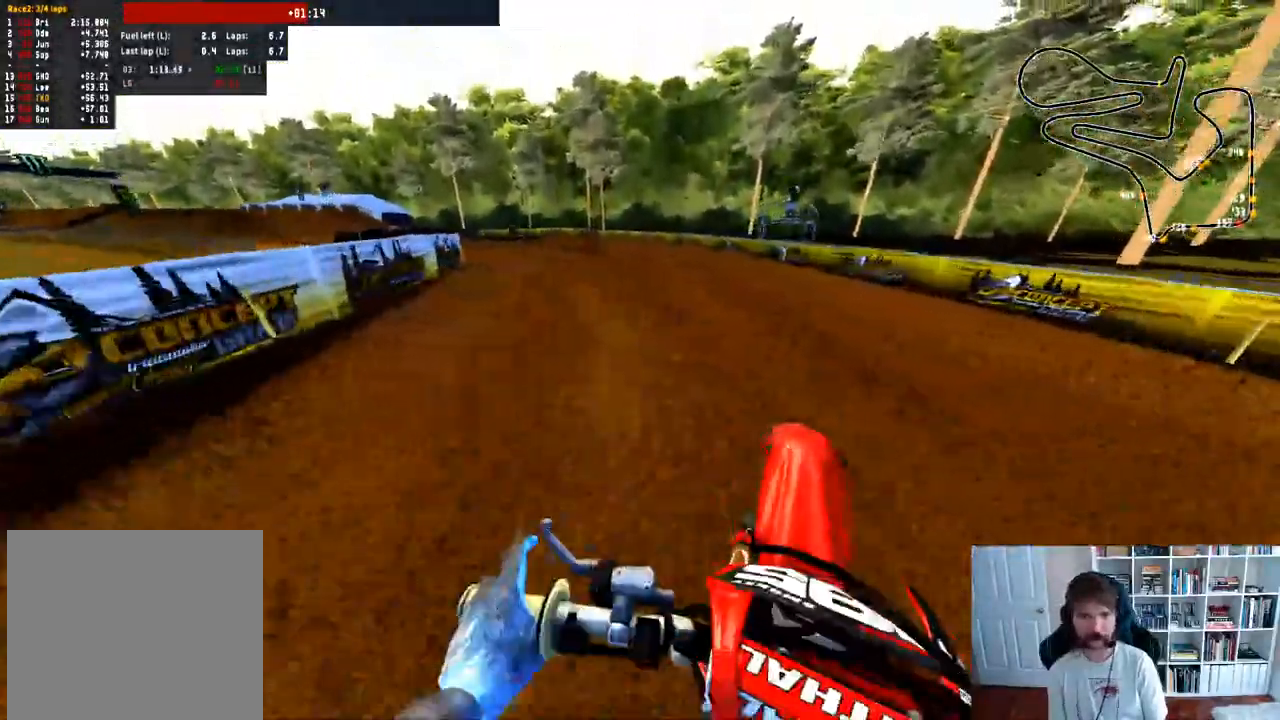
{"dt_ms": 500, "buttons": ["R2"], "left_stick": "left", "right_stick": "center", "events": [[150, "R3", "down"], [217, "R3", "up"], [267, "left_stick", "center"], [367, "left_stick", "left"]]}
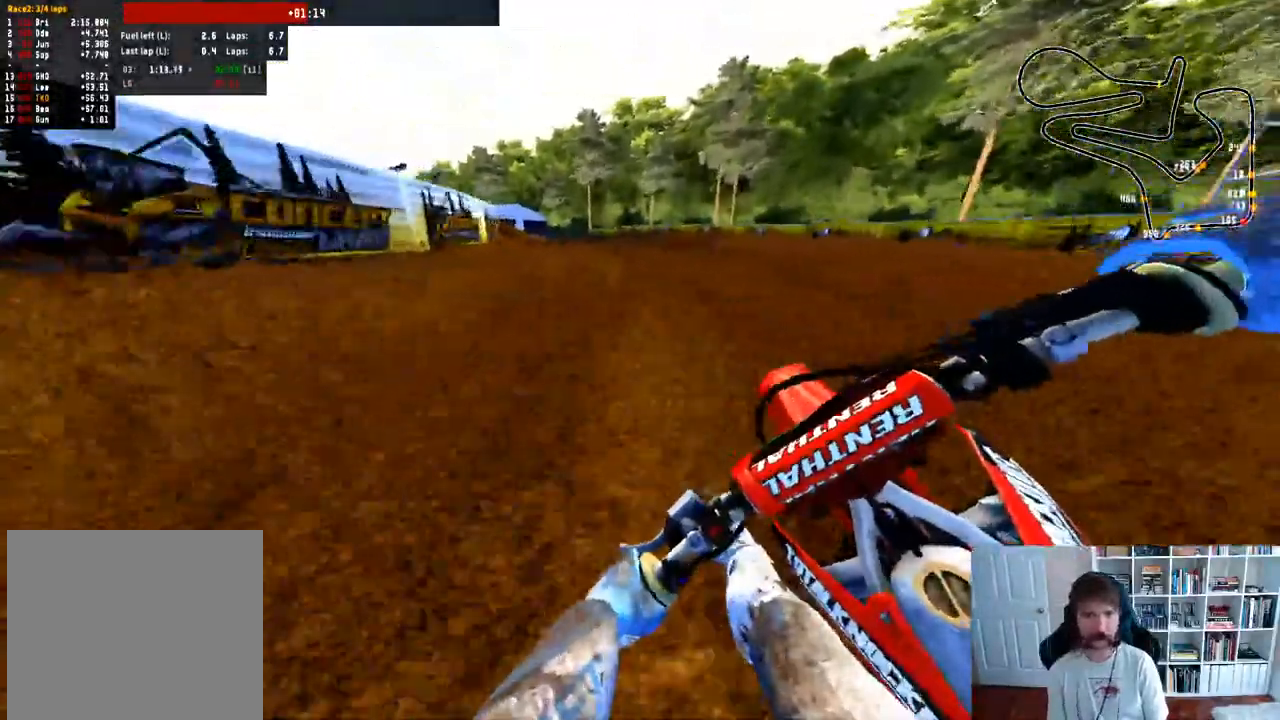
{"dt_ms": 500, "buttons": ["R2"], "left_stick": "left", "right_stick": "center", "events": [[67, "left_stick", "center"], [133, "left_stick", "left"]]}
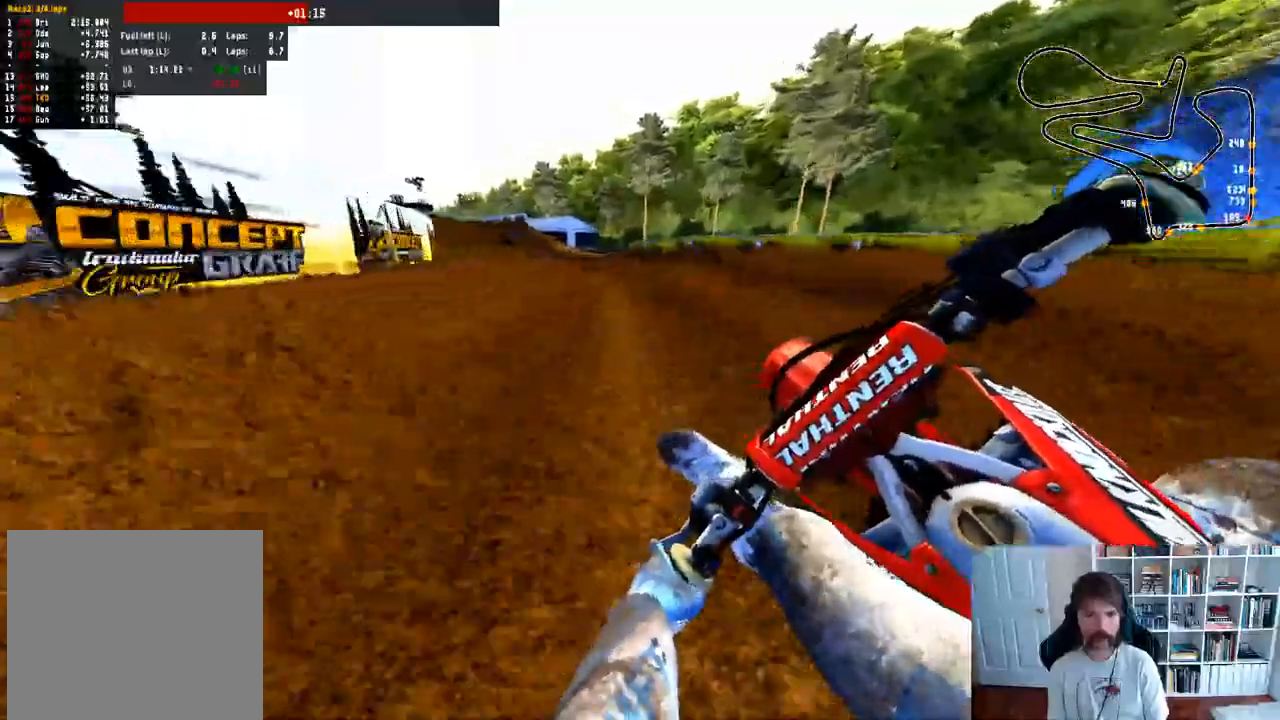
{"dt_ms": 500, "buttons": ["R2"], "left_stick": "left", "right_stick": "center", "events": [[100, "left_stick", "center"], [233, "left_stick", "left"]]}
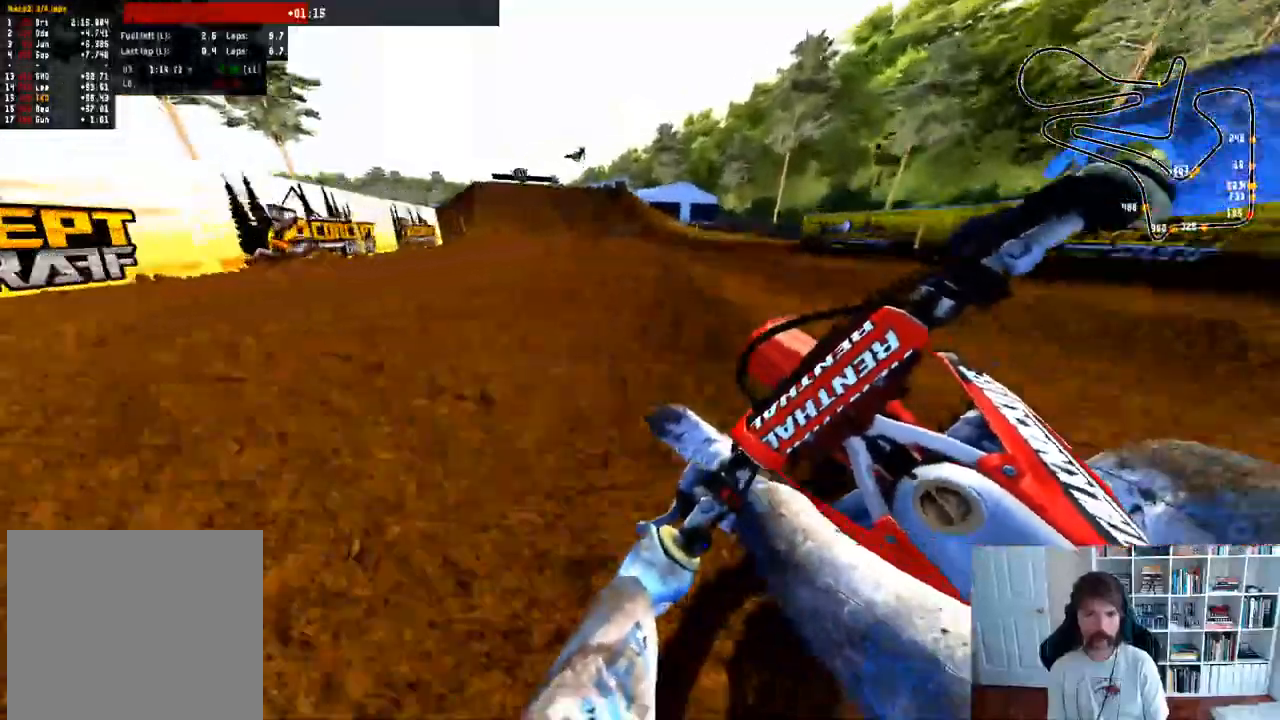
{"dt_ms": 500, "buttons": ["R2"], "left_stick": "left", "right_stick": "center", "events": [[217, "R3", "down"], [317, "R3", "up"]]}
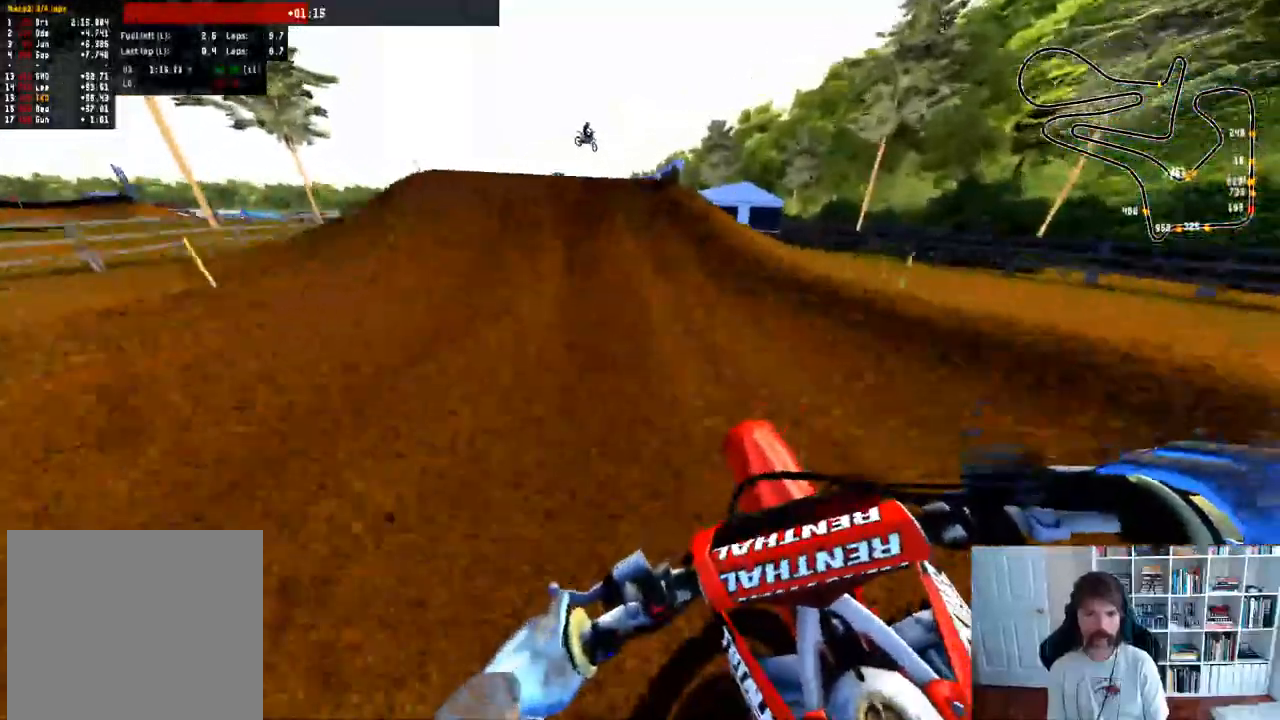
{"dt_ms": 500, "buttons": [], "left_stick": "left", "right_stick": "center", "events": [[83, "R3", "down"], [217, "R3", "up"], [433, "R2", "up"]]}
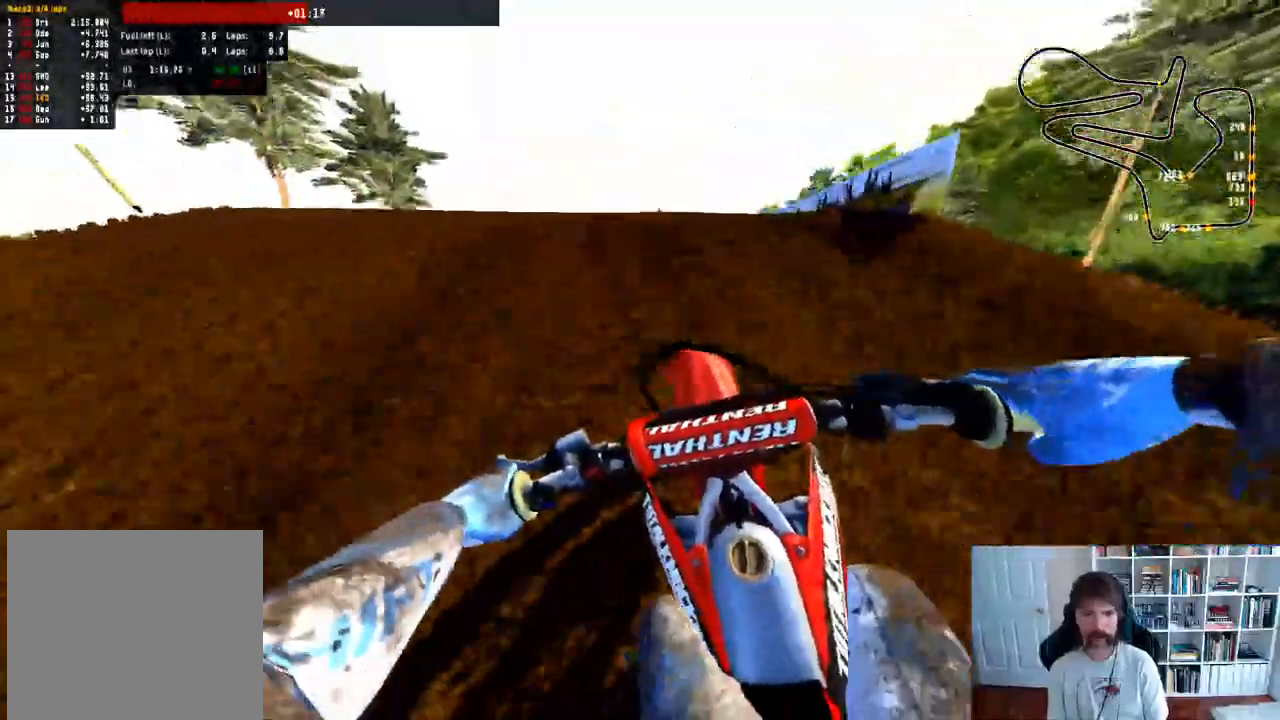
{"dt_ms": 500, "buttons": [], "left_stick": "center", "right_stick": "center", "events": [[250, "left_stick", "center"]]}
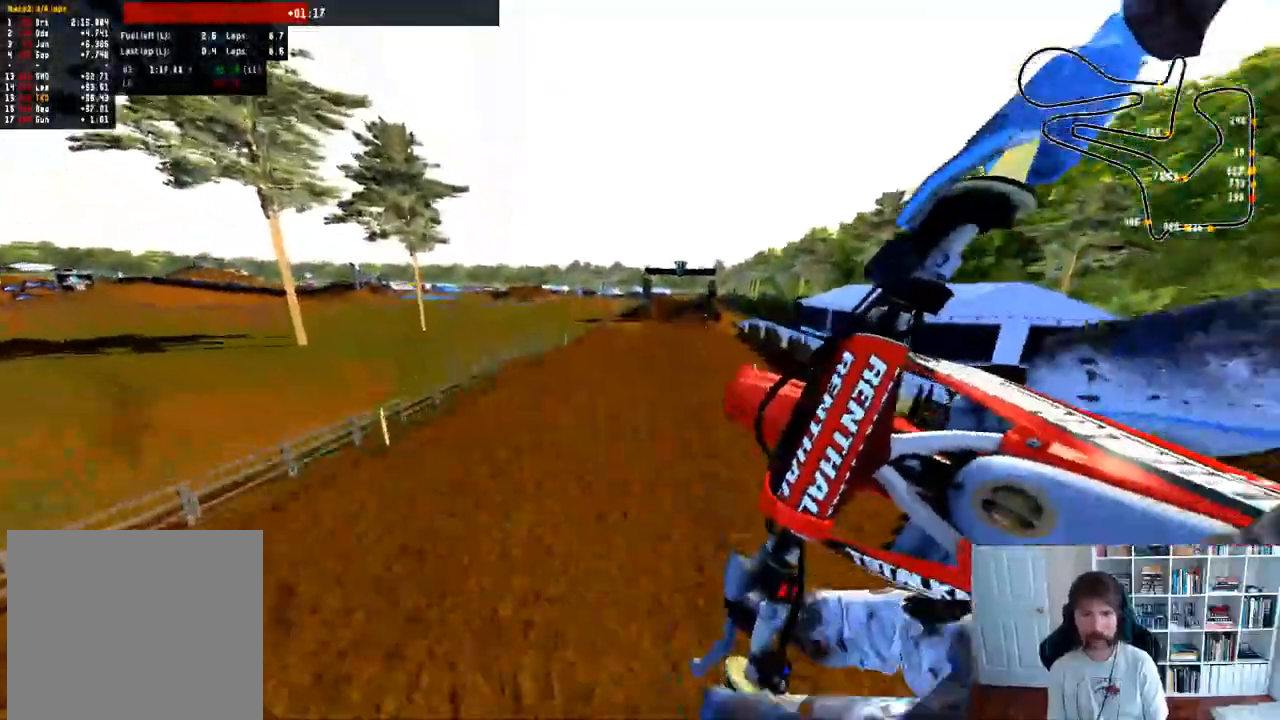
{"dt_ms": 500, "buttons": [], "left_stick": "right", "right_stick": "center", "events": [[17, "R2", "down"], [167, "left_stick", "right"], [200, "R3", "down"], [317, "R3", "up"], [417, "R2", "up"]]}
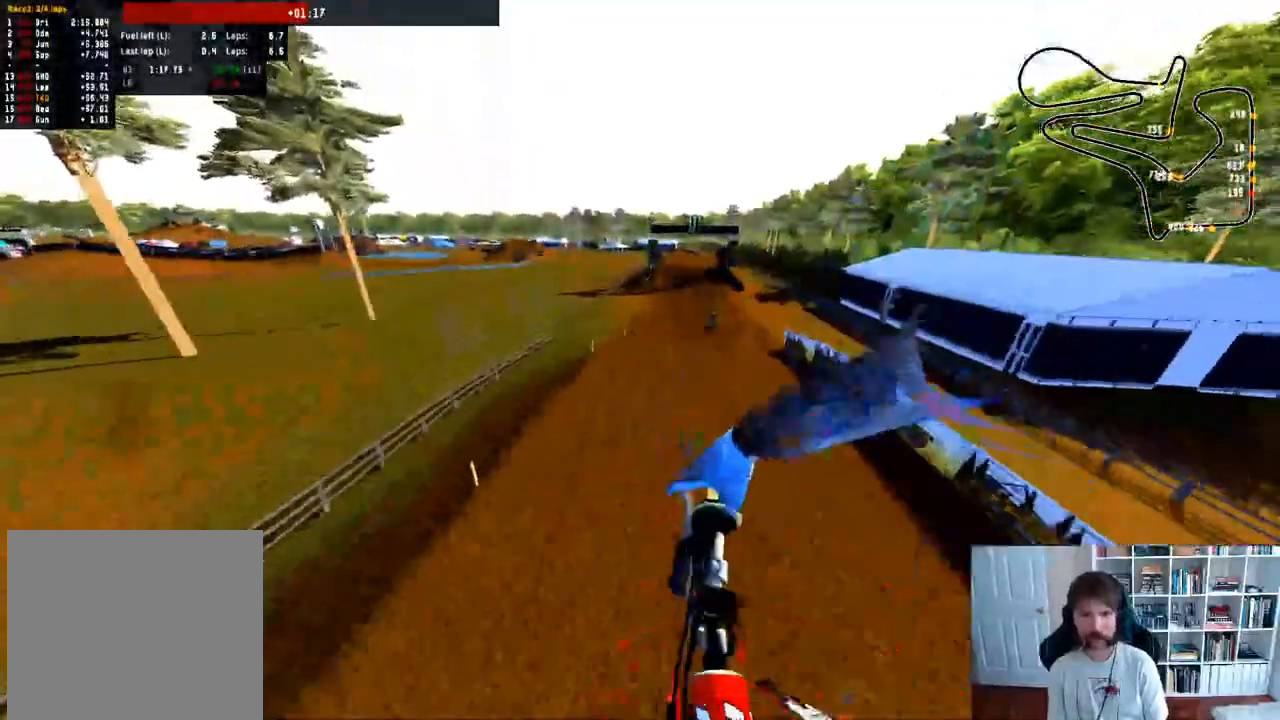
{"dt_ms": 500, "buttons": ["R2"], "left_stick": "down-right", "right_stick": "up", "events": [[133, "left_stick", "down-right"], [267, "R2", "down"], [317, "right_stick", "up"]]}
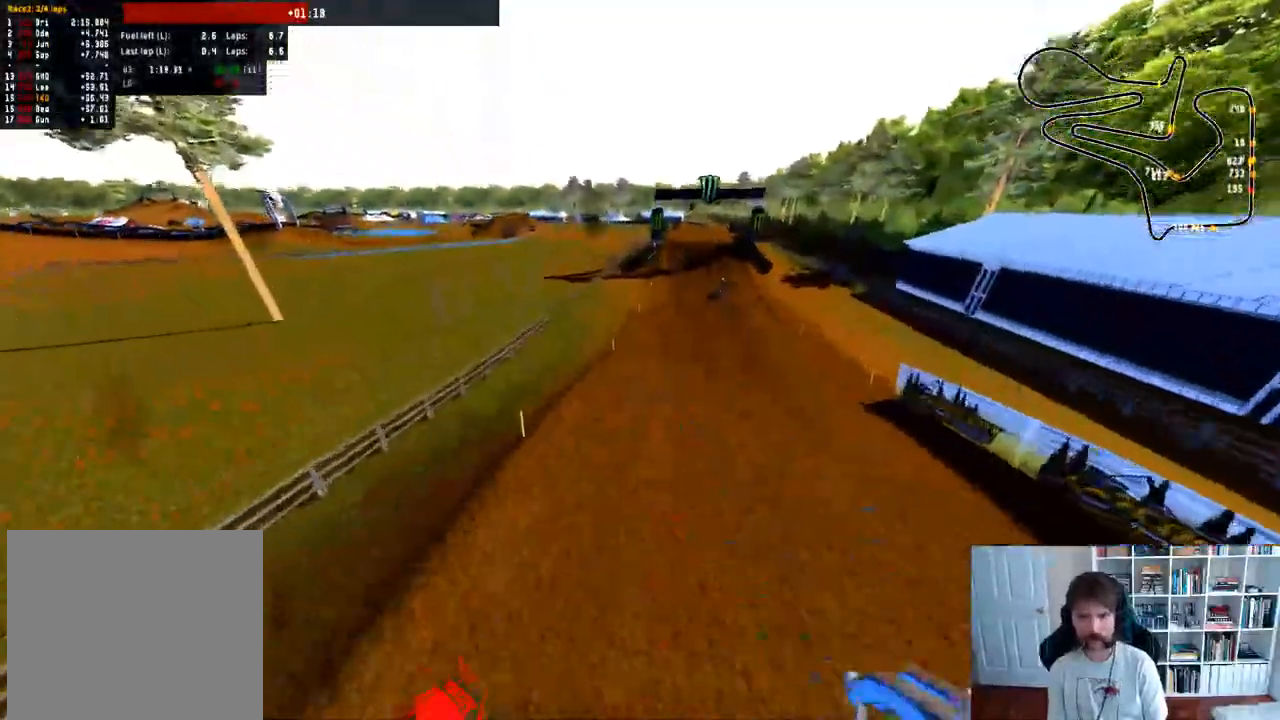
{"dt_ms": 500, "buttons": ["R2"], "left_stick": "center", "right_stick": "up", "events": [[383, "left_stick", "center"]]}
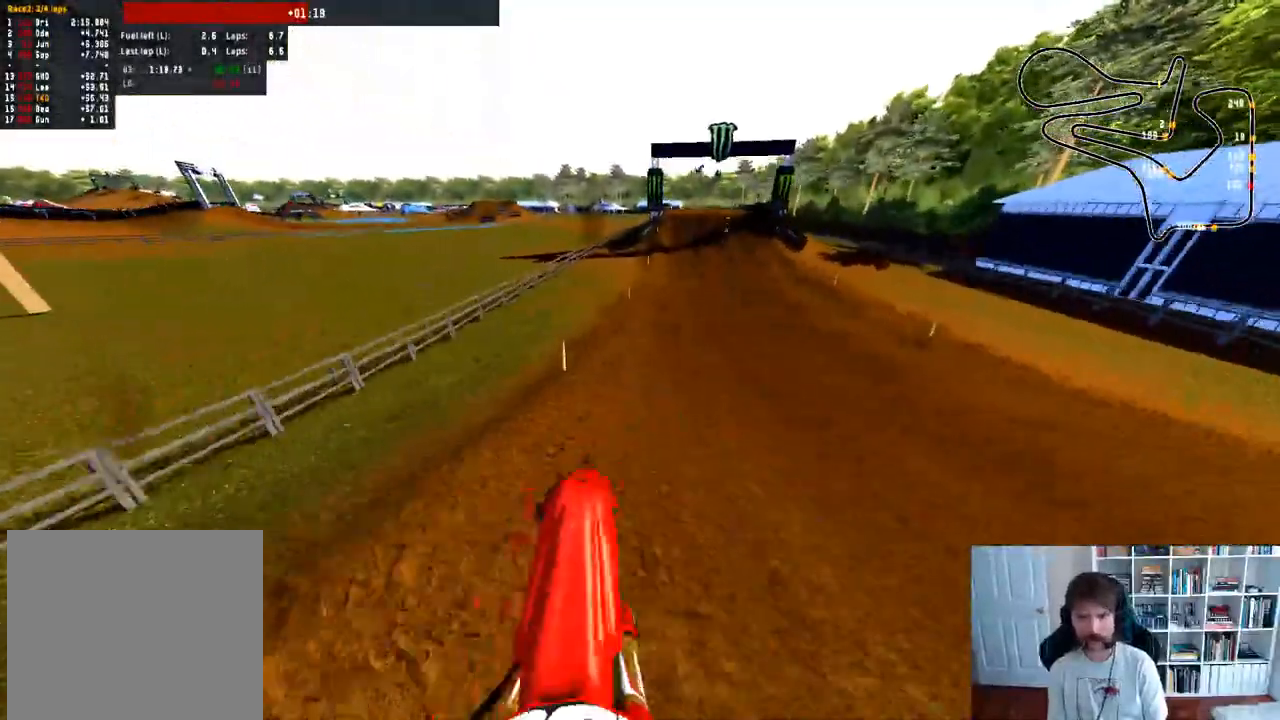
{"dt_ms": 500, "buttons": ["R2"], "left_stick": "center", "right_stick": "center", "events": [[100, "left_stick", "right"], [217, "right_stick", "center"], [250, "left_stick", "center"]]}
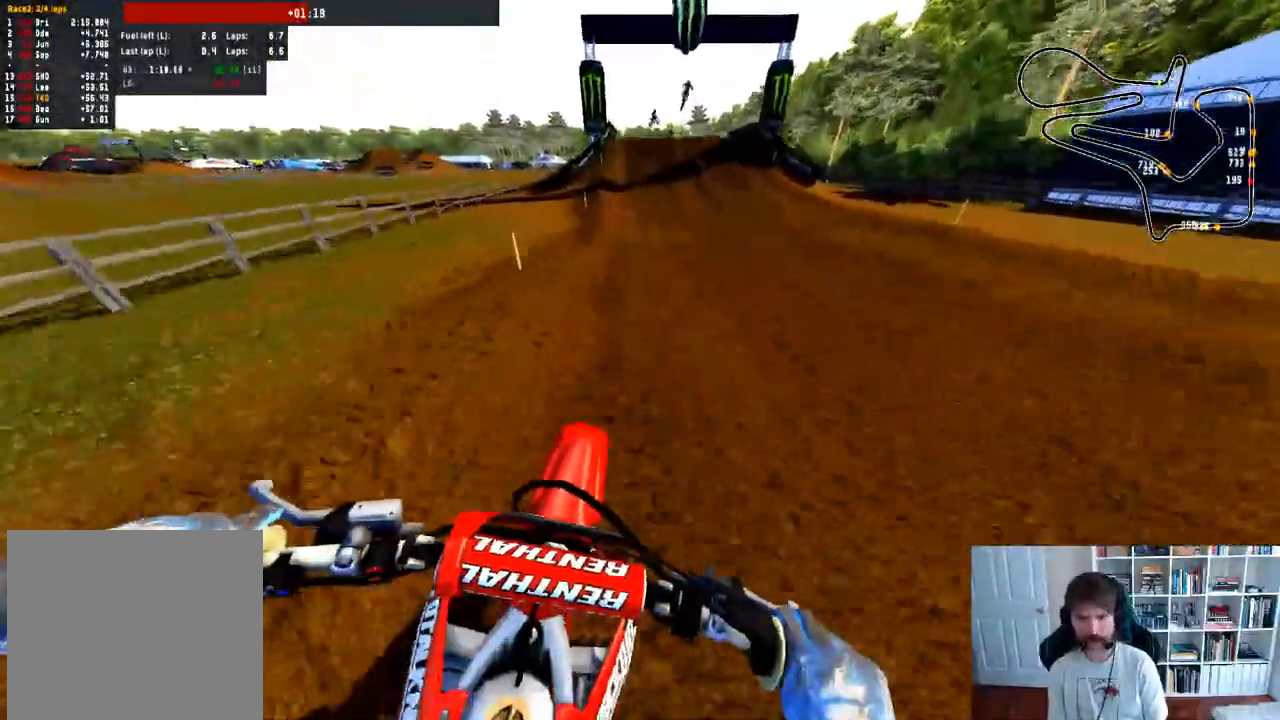
{"dt_ms": 500, "buttons": ["R2"], "left_stick": "center", "right_stick": "center", "events": []}
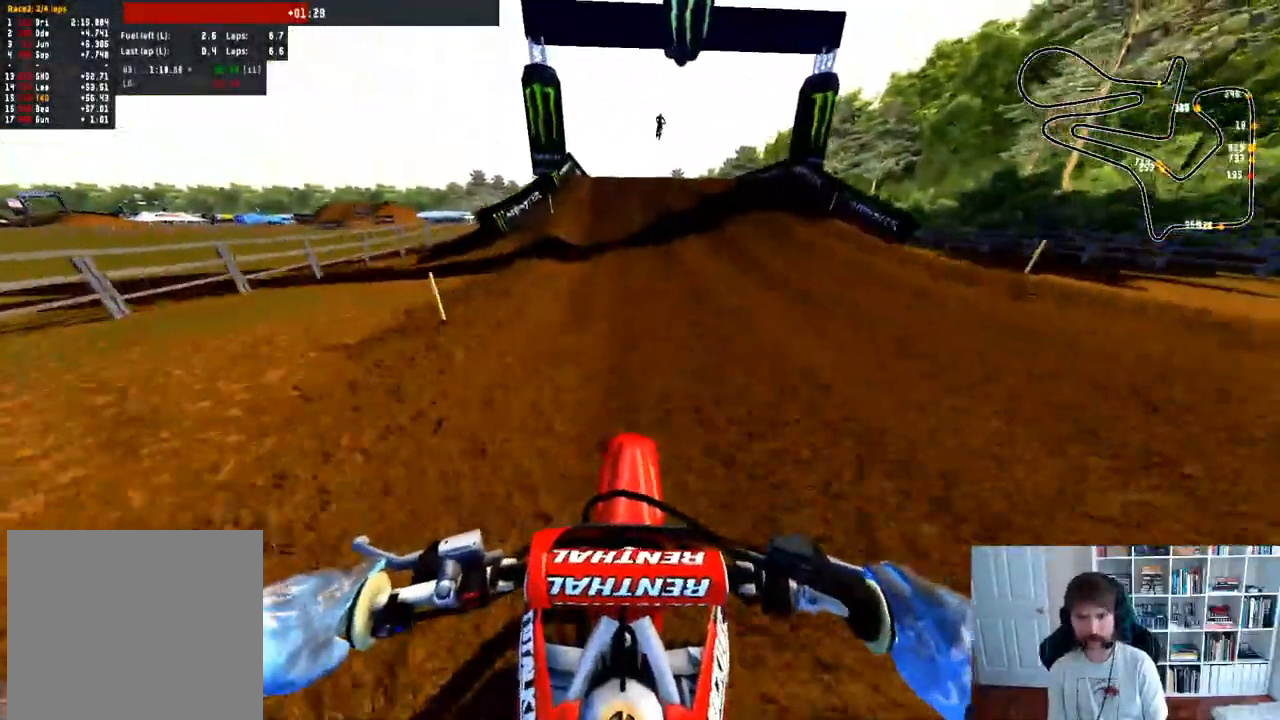
{"dt_ms": 500, "buttons": ["R2"], "left_stick": "center", "right_stick": "center", "events": [[250, "R3", "down"], [383, "R3", "up"]]}
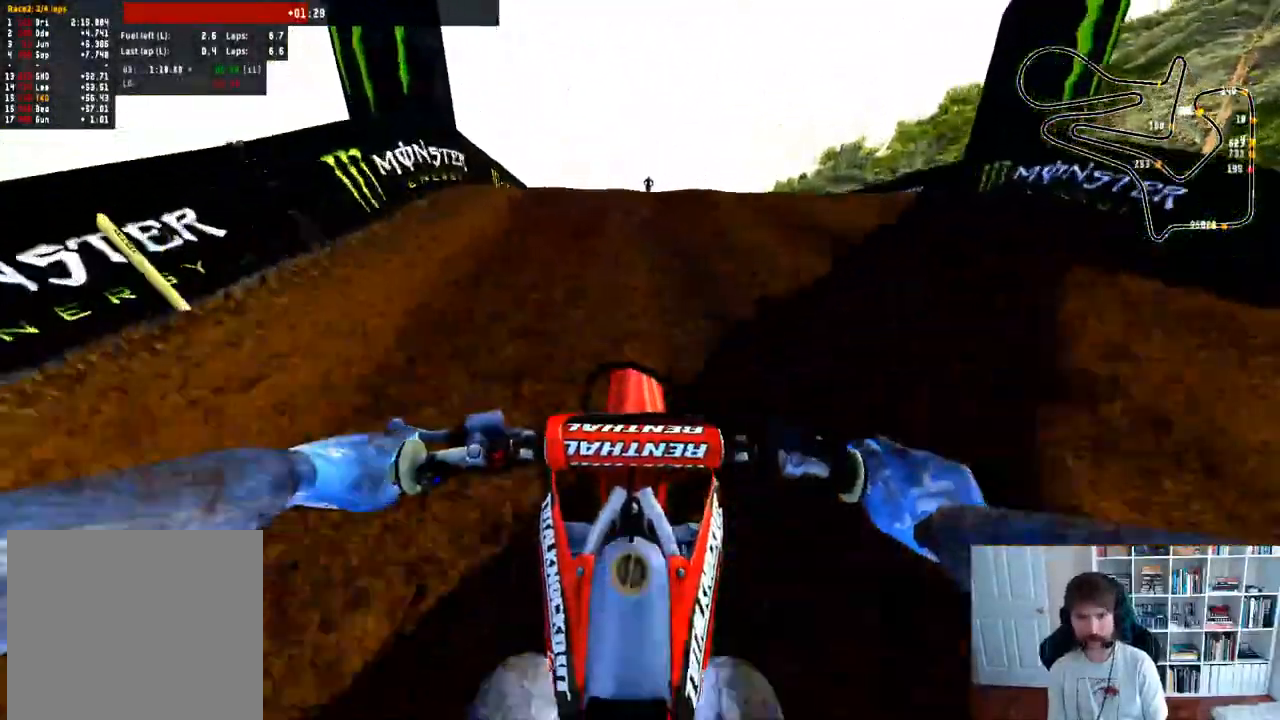
{"dt_ms": 500, "buttons": [], "left_stick": "center", "right_stick": "center", "events": [[50, "left_stick", "left"], [117, "R2", "up"], [367, "B", "down"], [417, "left_stick", "center"], [433, "B", "up"]]}
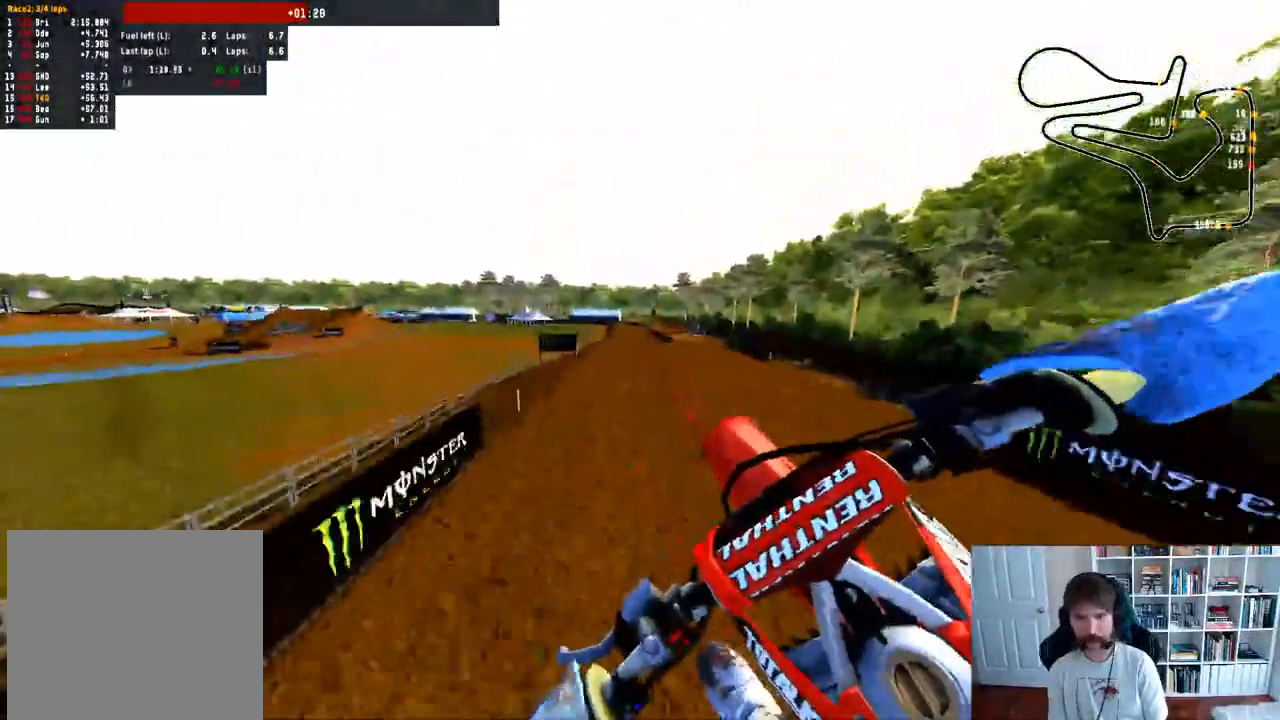
{"dt_ms": 500, "buttons": ["R2"], "left_stick": "center", "right_stick": "center", "events": [[233, "R2", "down"], [383, "R2", "up"], [450, "R2", "down"]]}
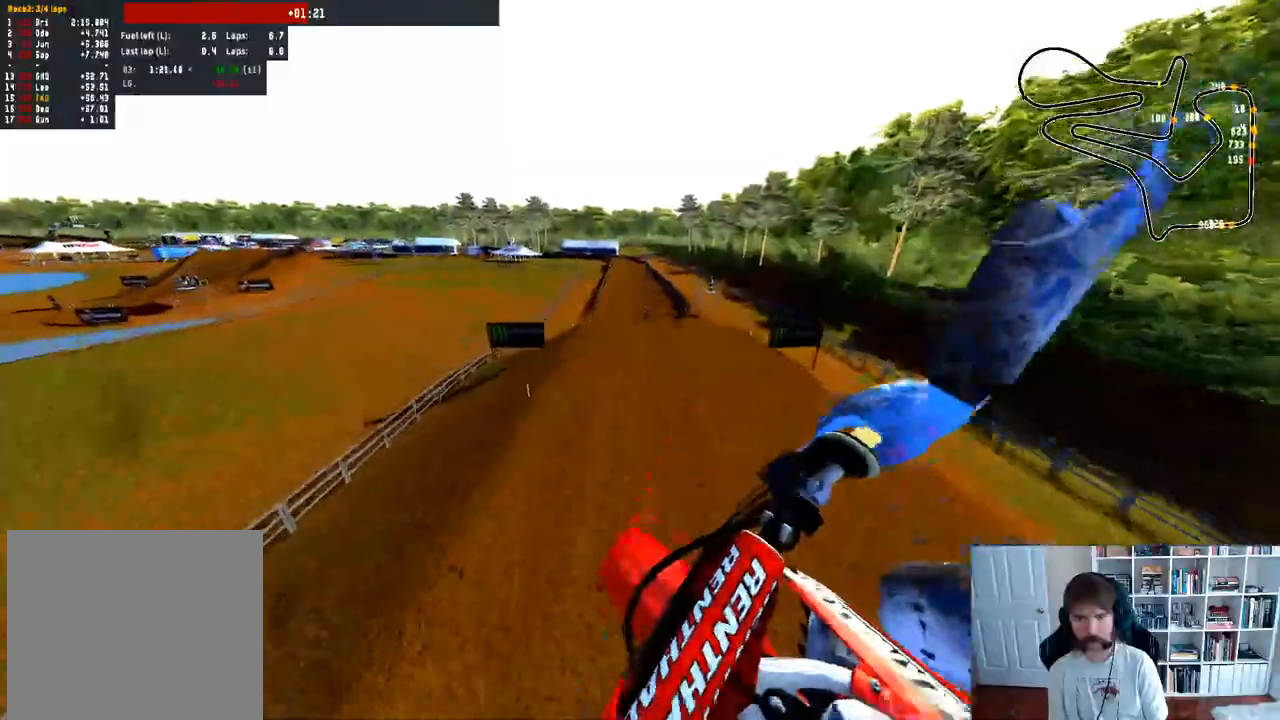
{"dt_ms": 500, "buttons": ["R2"], "left_stick": "center", "right_stick": "center", "events": [[117, "R2", "up"], [467, "R2", "down"]]}
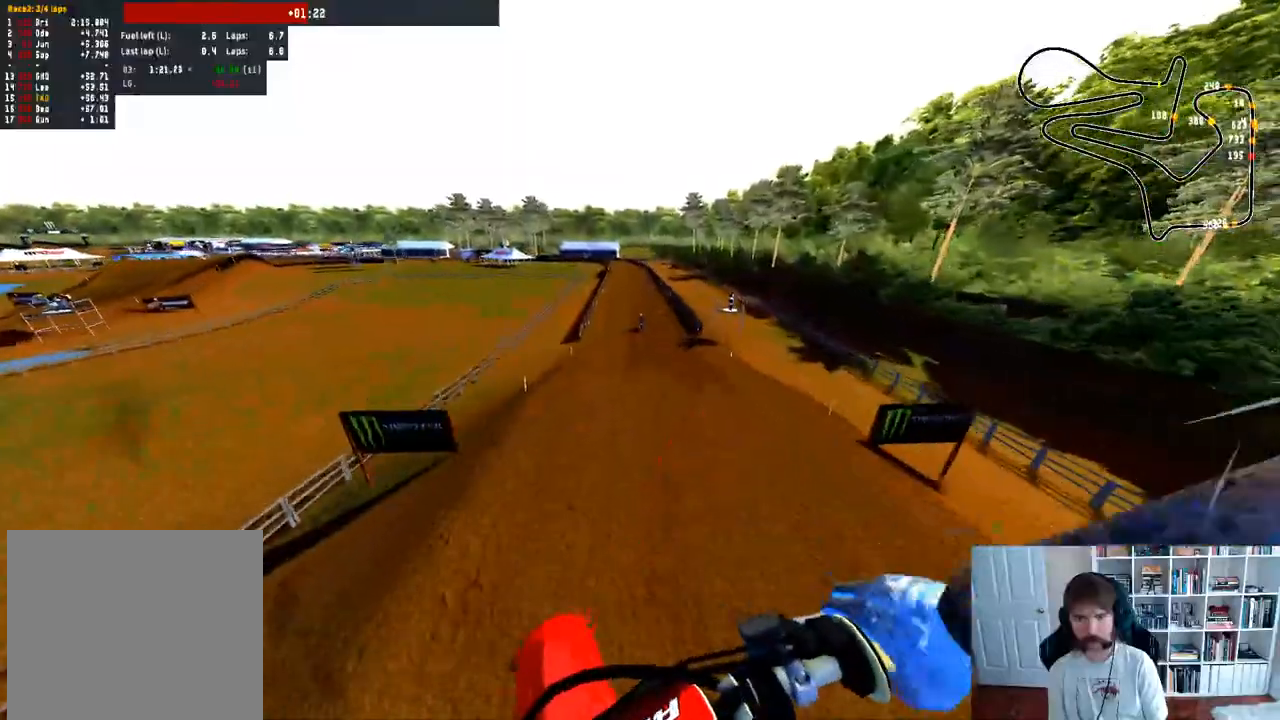
{"dt_ms": 500, "buttons": ["R2"], "left_stick": "right", "right_stick": "up", "events": [[67, "R3", "down"], [133, "R3", "up"], [200, "left_stick", "down"], [233, "right_stick", "up-right"], [267, "left_stick", "down-right"], [383, "right_stick", "up"], [500, "left_stick", "right"]]}
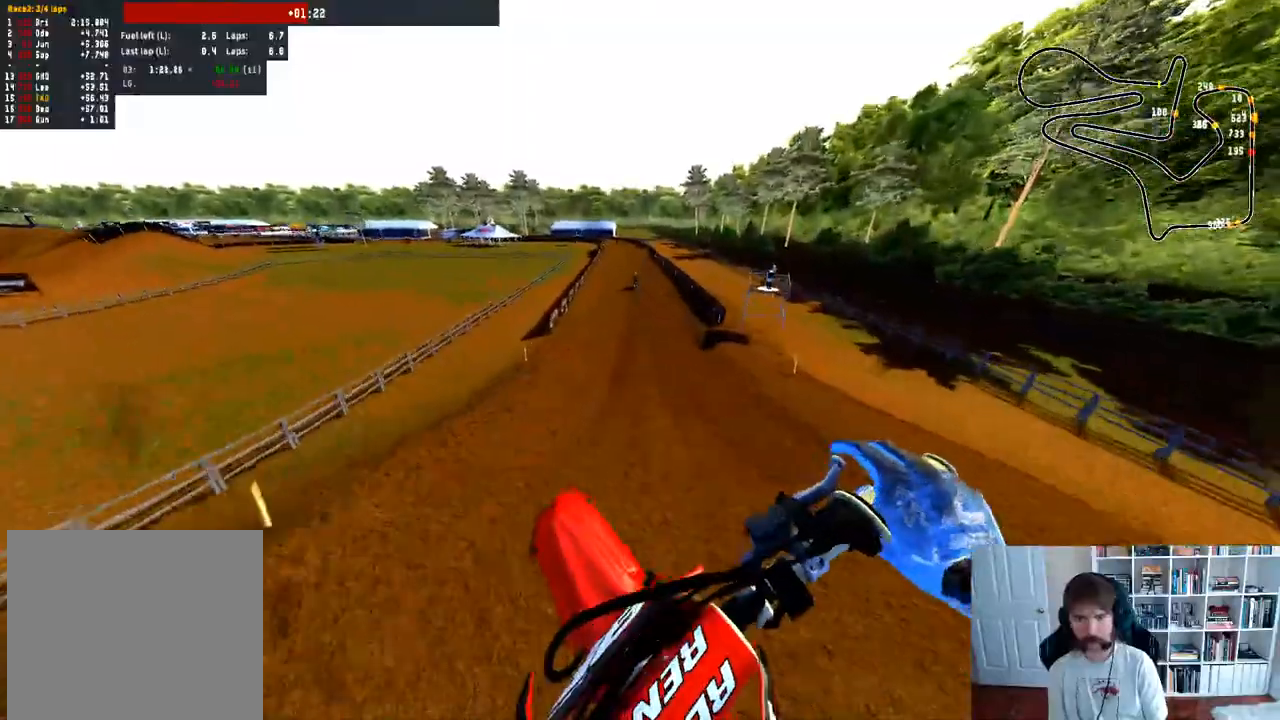
{"dt_ms": 500, "buttons": ["R2"], "left_stick": "center", "right_stick": "center", "events": [[33, "right_stick", "center"], [333, "left_stick", "center"]]}
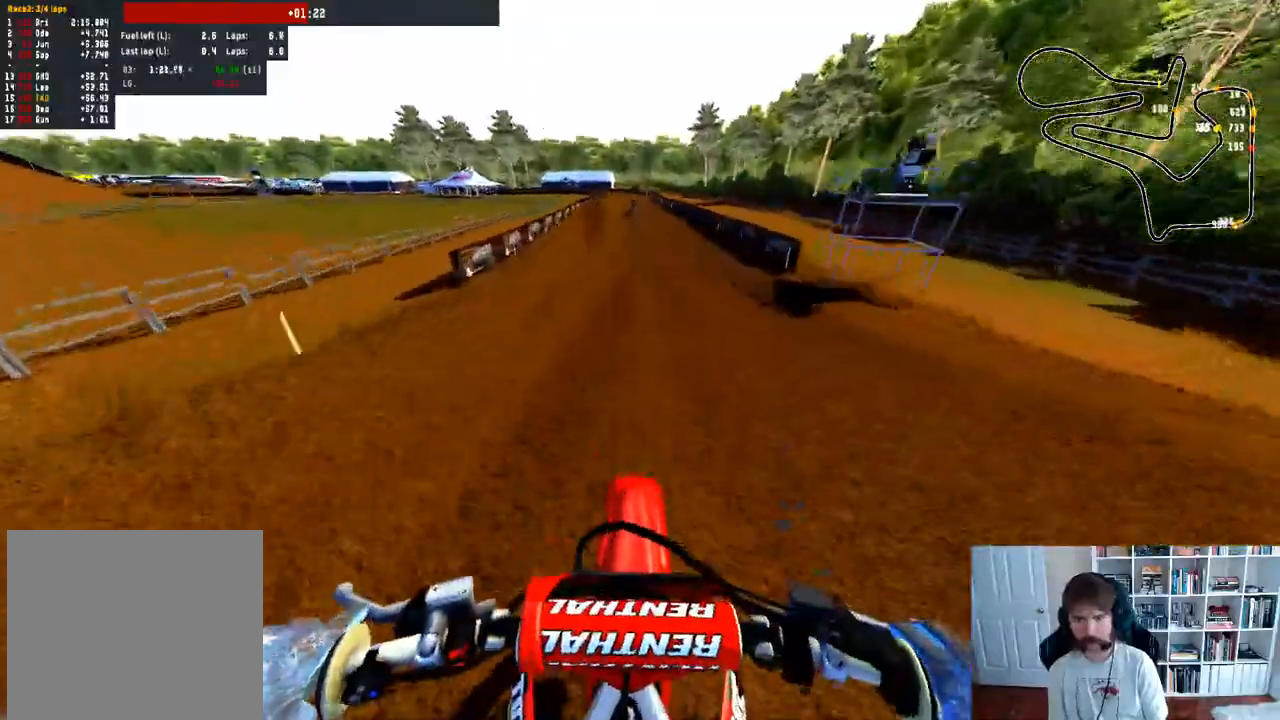
{"dt_ms": 500, "buttons": ["R2"], "left_stick": "center", "right_stick": "down", "events": [[367, "right_stick", "down"]]}
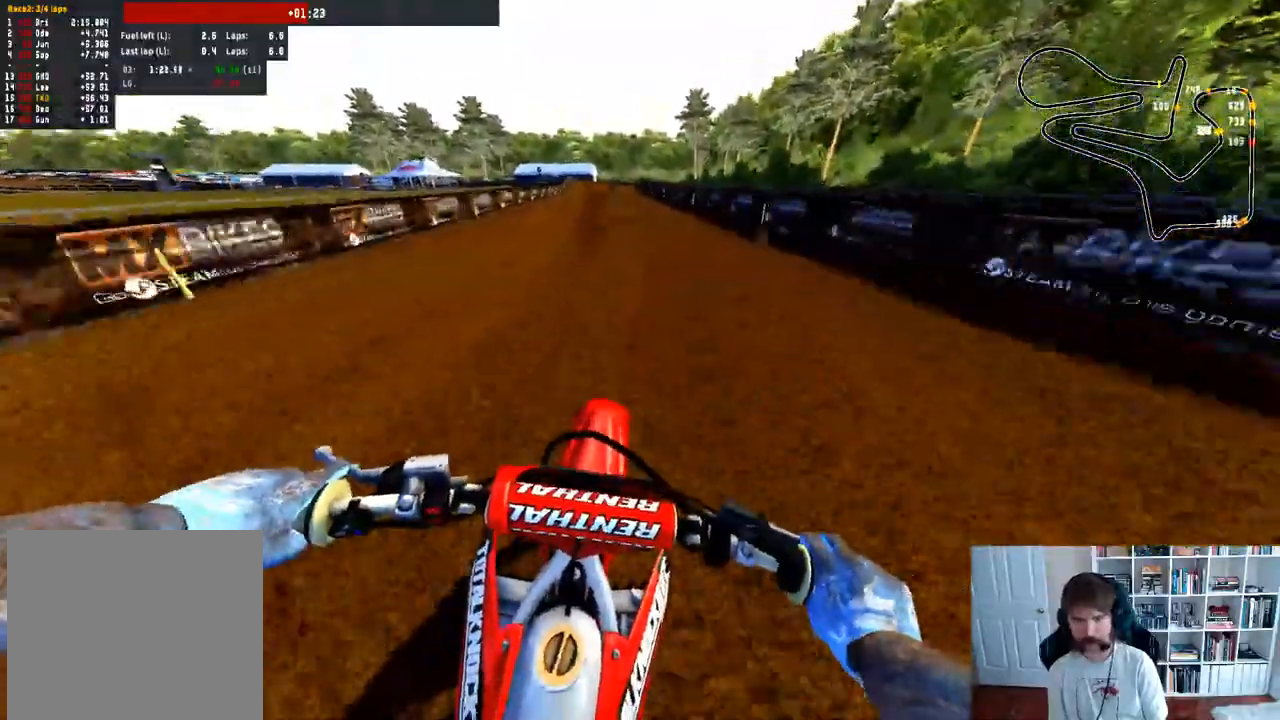
{"dt_ms": 500, "buttons": ["R2"], "left_stick": "center", "right_stick": "down", "events": []}
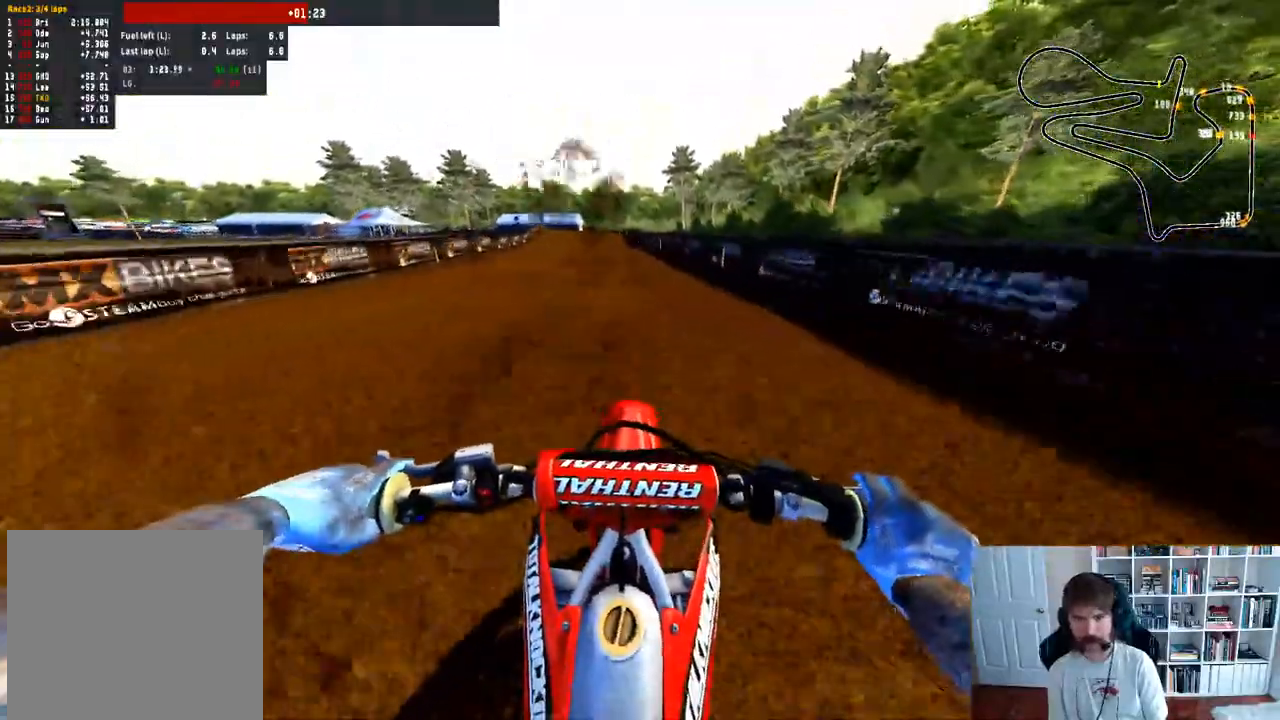
{"dt_ms": 500, "buttons": ["R2"], "left_stick": "left", "right_stick": "down", "events": [[33, "L3", "down"], [133, "L3", "up"], [467, "left_stick", "left"]]}
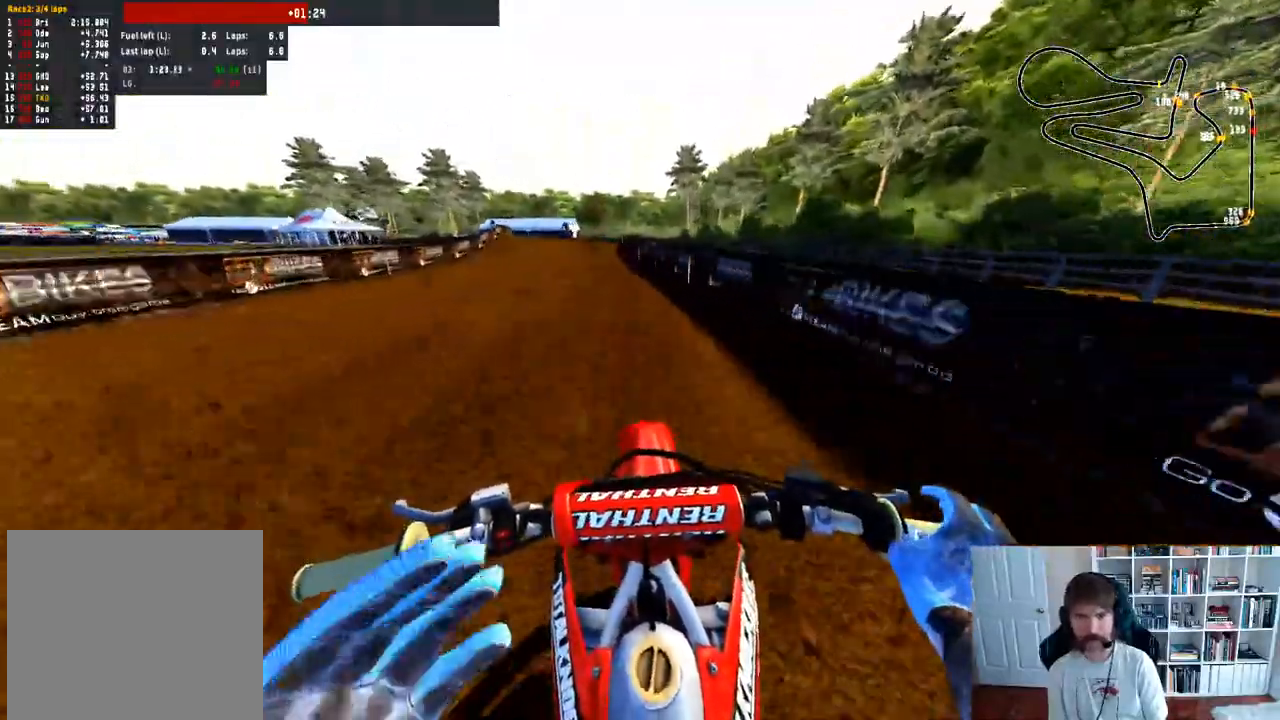
{"dt_ms": 500, "buttons": ["R2"], "left_stick": "left", "right_stick": "down", "events": [[150, "left_stick", "center"], [350, "left_stick", "left"]]}
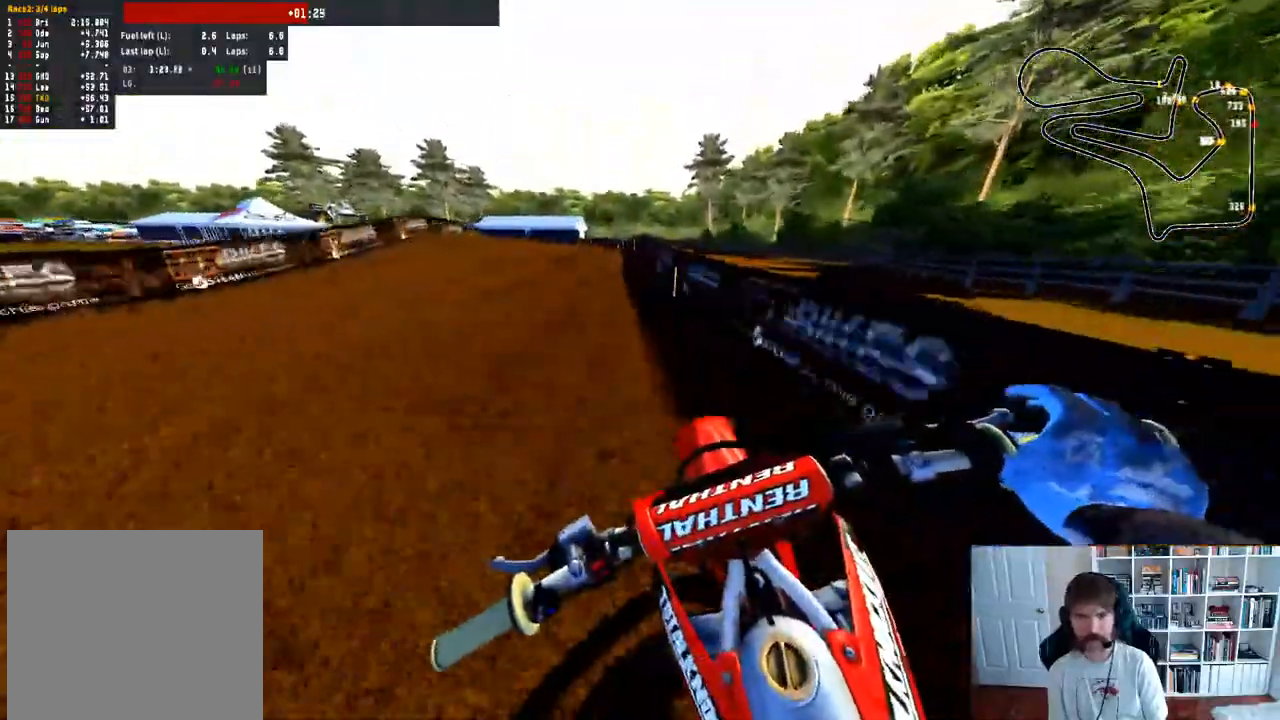
{"dt_ms": 500, "buttons": ["R2"], "left_stick": "left", "right_stick": "center", "events": [[83, "left_stick", "center"], [117, "right_stick", "down-right"], [217, "right_stick", "center"], [317, "left_stick", "left"]]}
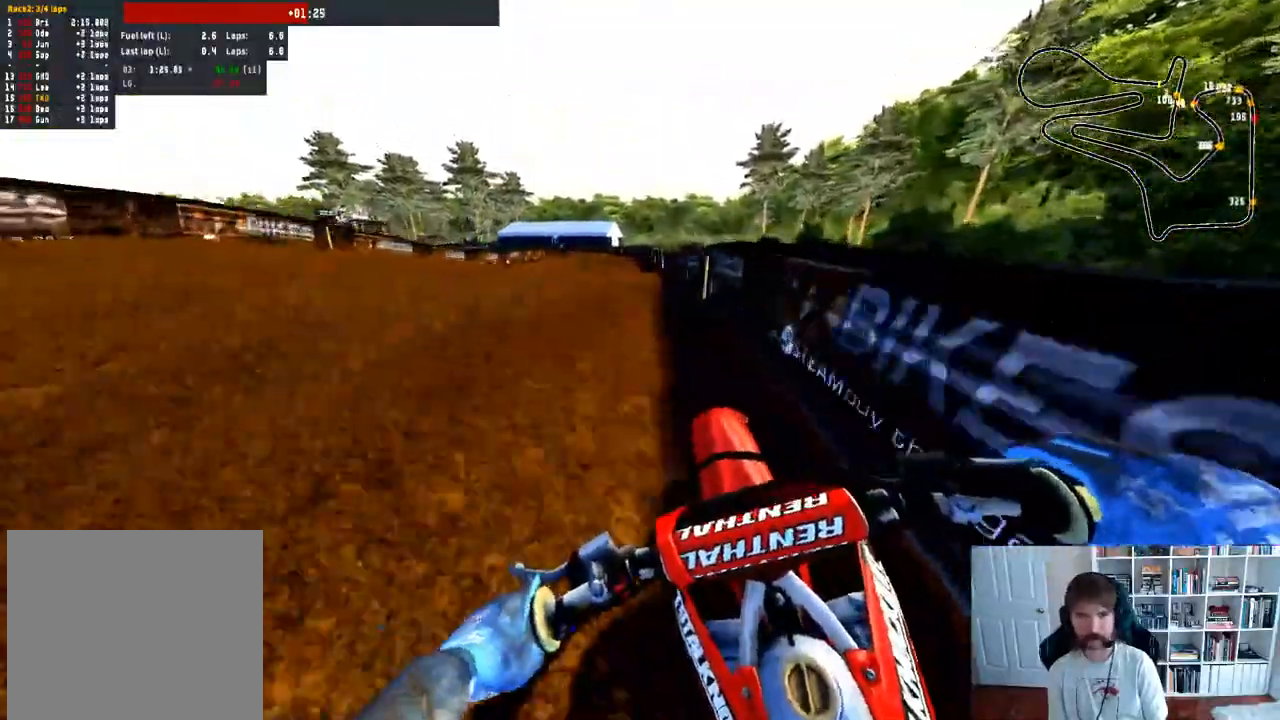
{"dt_ms": 500, "buttons": ["R2"], "left_stick": "right", "right_stick": "center", "events": [[17, "R2", "up"], [217, "R2", "down"], [383, "left_stick", "right"]]}
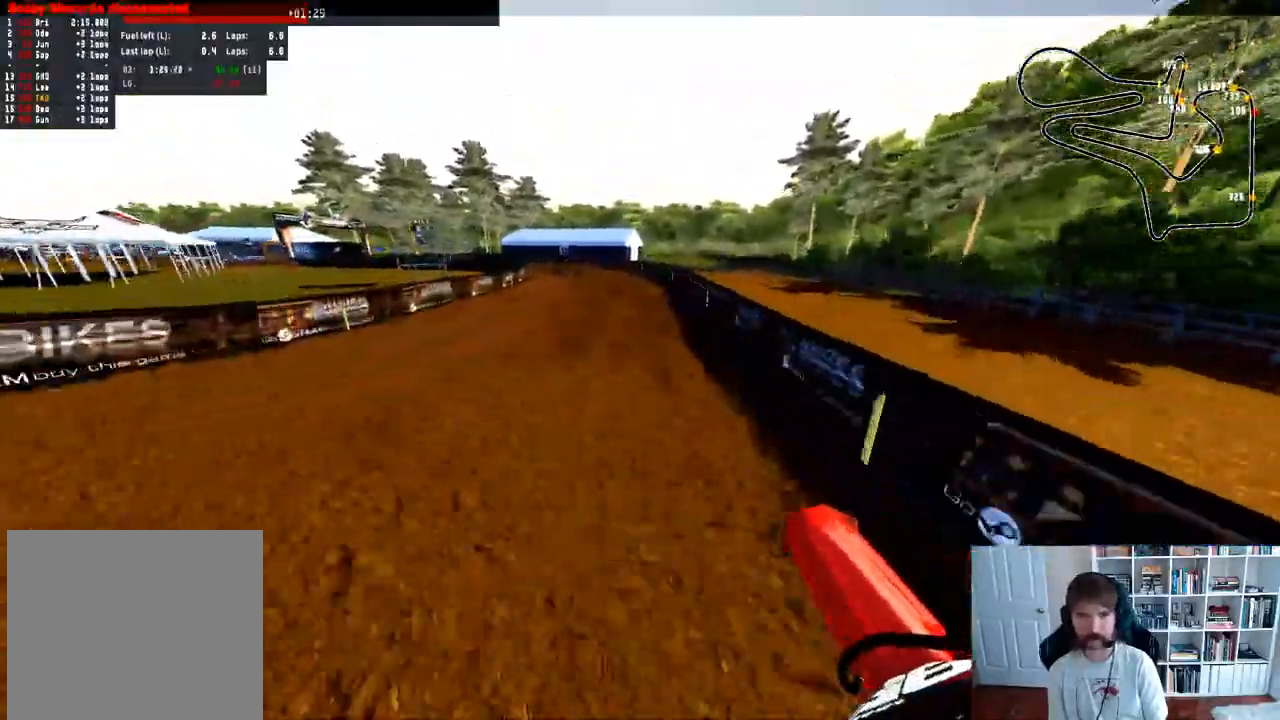
{"dt_ms": 500, "buttons": ["R2"], "left_stick": "left", "right_stick": "center", "events": [[83, "left_stick", "down-right"], [200, "left_stick", "center"], [350, "left_stick", "left"]]}
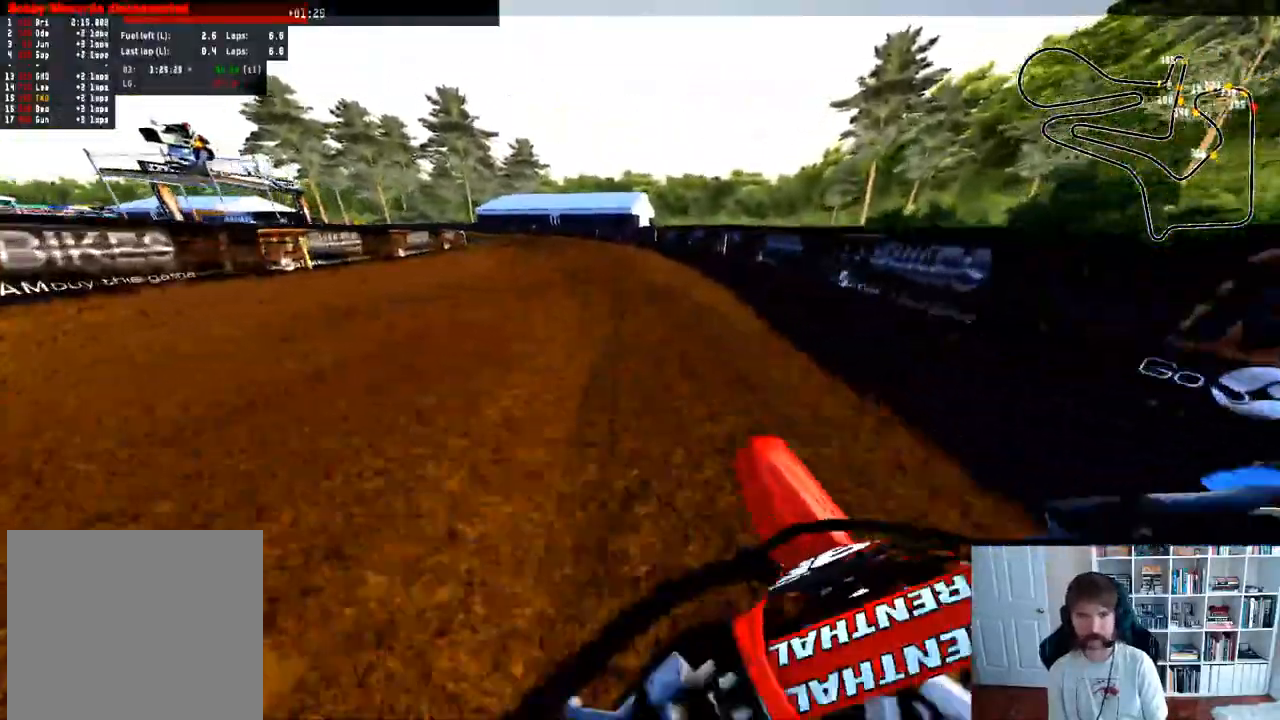
{"dt_ms": 500, "buttons": ["R2"], "left_stick": "center", "right_stick": "center", "events": [[133, "left_stick", "center"], [300, "left_stick", "left"], [450, "left_stick", "center"]]}